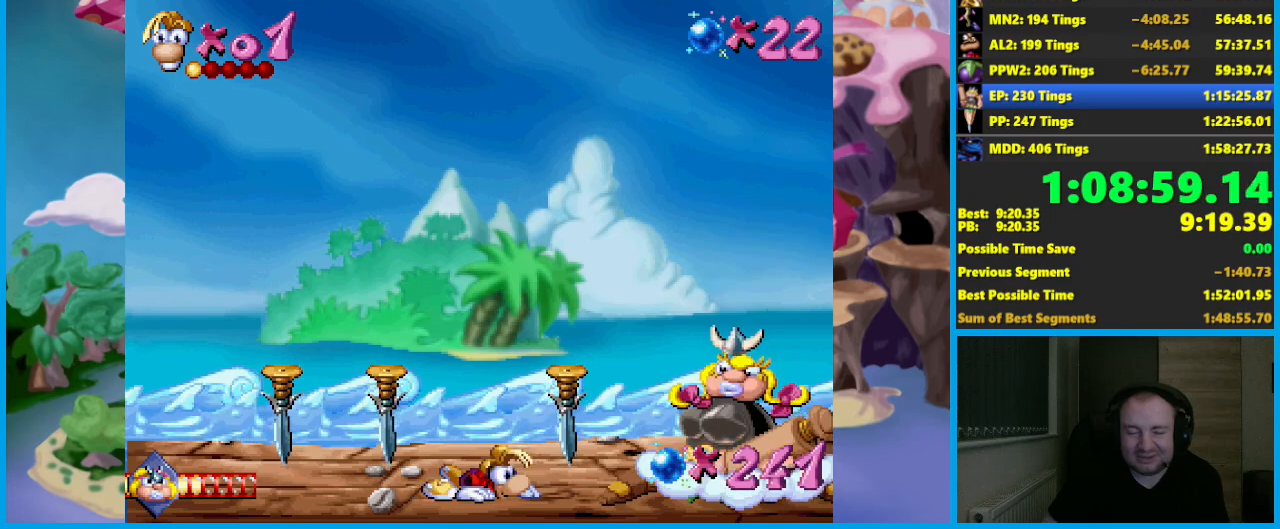
Gameplay with a controller (Xbox layout); each line is a JSON object with the inputs held at the frame after it. "button_events" lists button changes between this image and that frame as [ms after this image, input, new state], when the widget could be followed in between (sticks are given only as held states). Not read: L1 R1 R3 right_stick.
{"buttons": ["R2"], "left_stick": "down", "button_events": [[200, "R2", "down"]]}
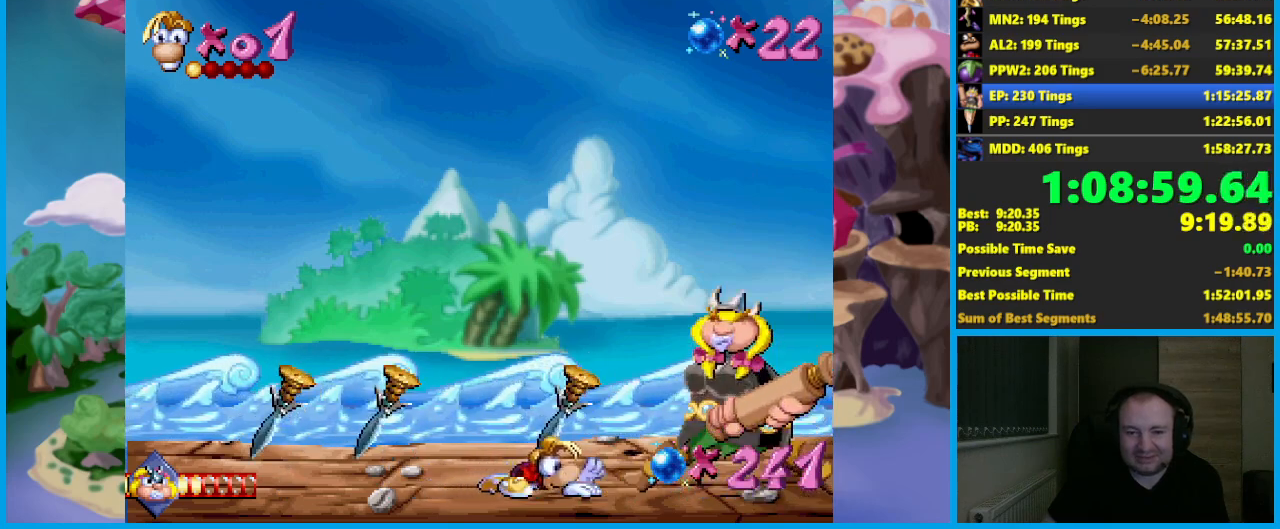
{"buttons": ["R2"], "left_stick": "down", "button_events": []}
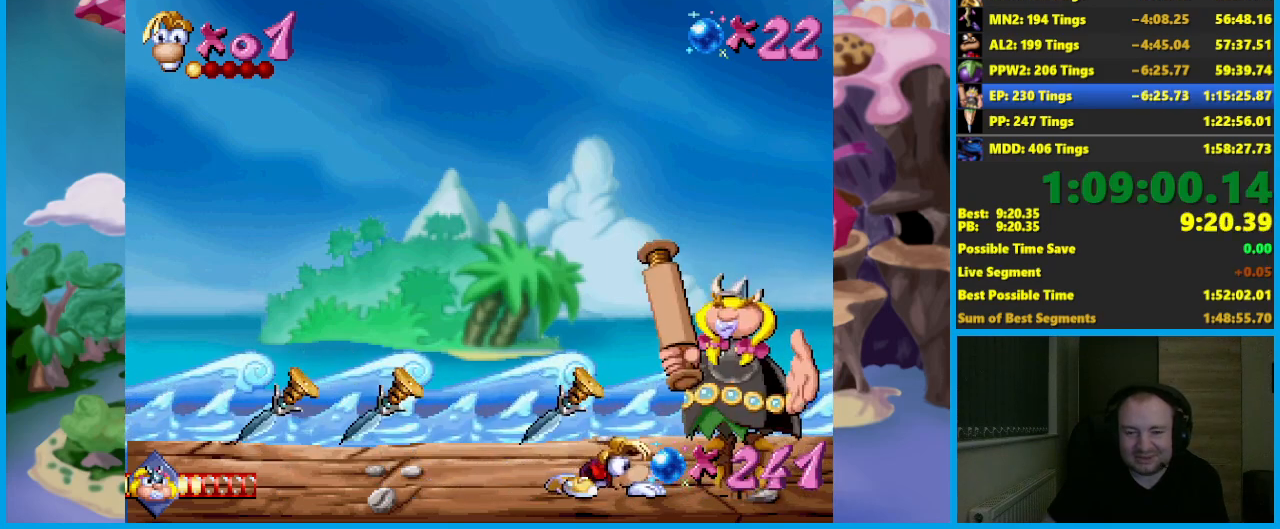
{"buttons": [], "left_stick": "down", "button_events": [[183, "R2", "up"], [233, "L2", "down"], [467, "L2", "up"]]}
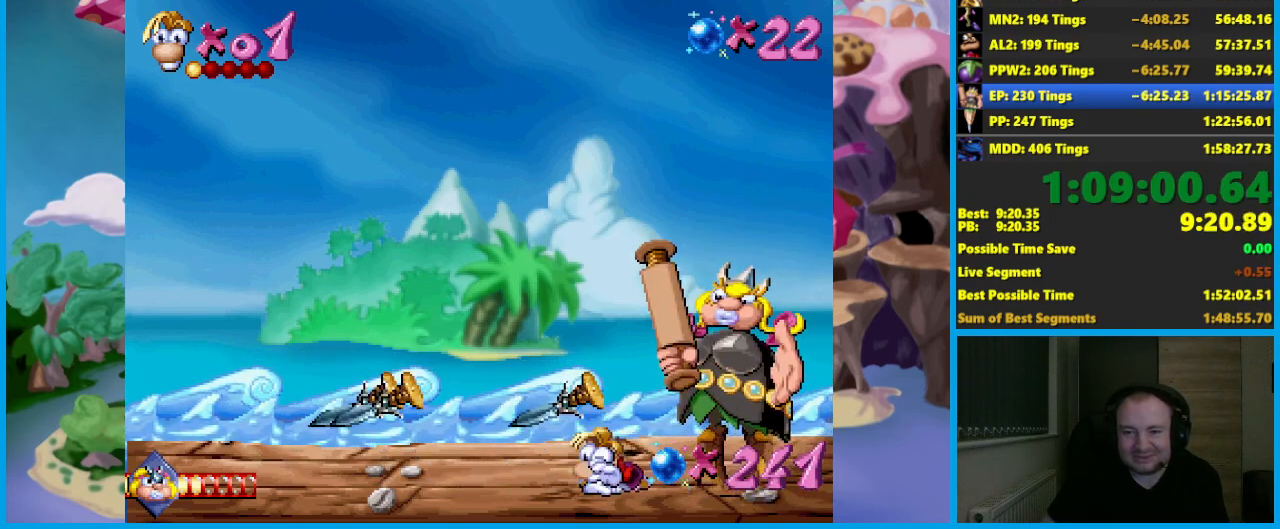
{"buttons": [], "left_stick": "down", "button_events": []}
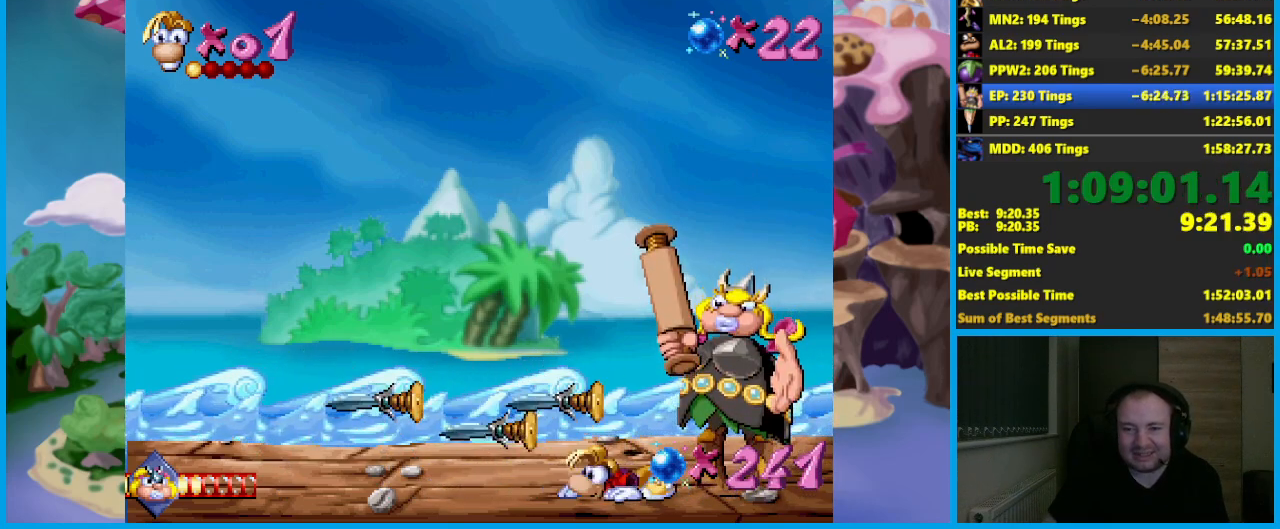
{"buttons": [], "left_stick": "down", "button_events": []}
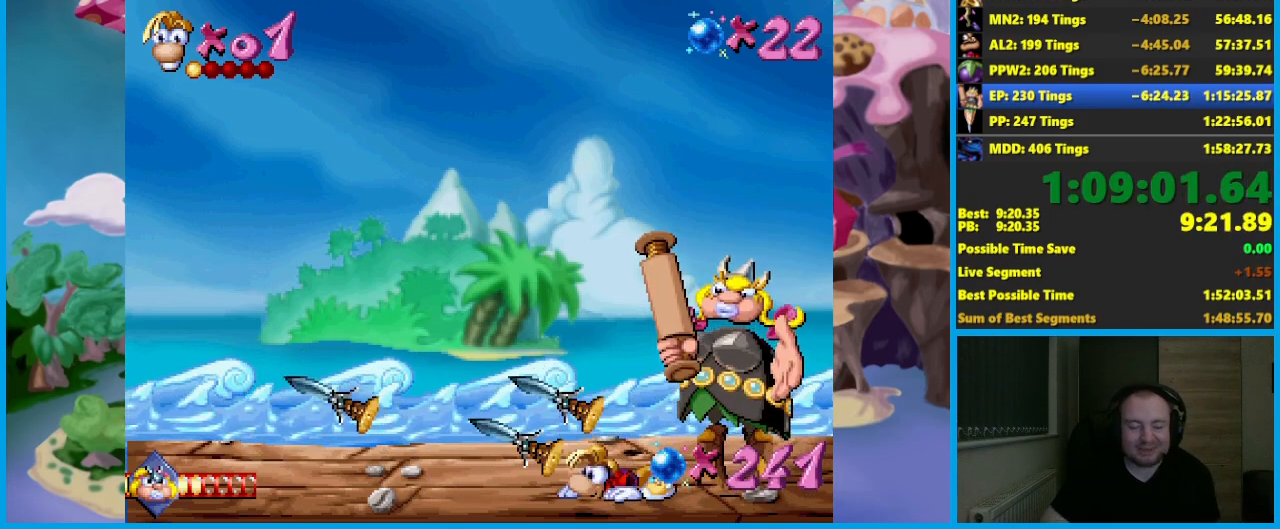
{"buttons": [], "left_stick": "down", "button_events": []}
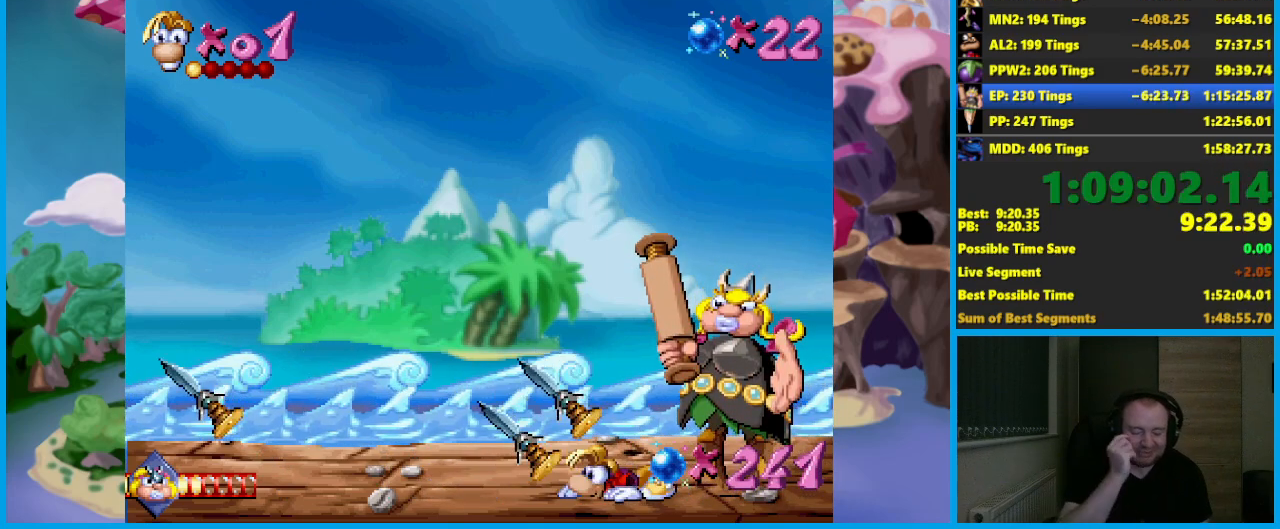
{"buttons": [], "left_stick": "down", "button_events": []}
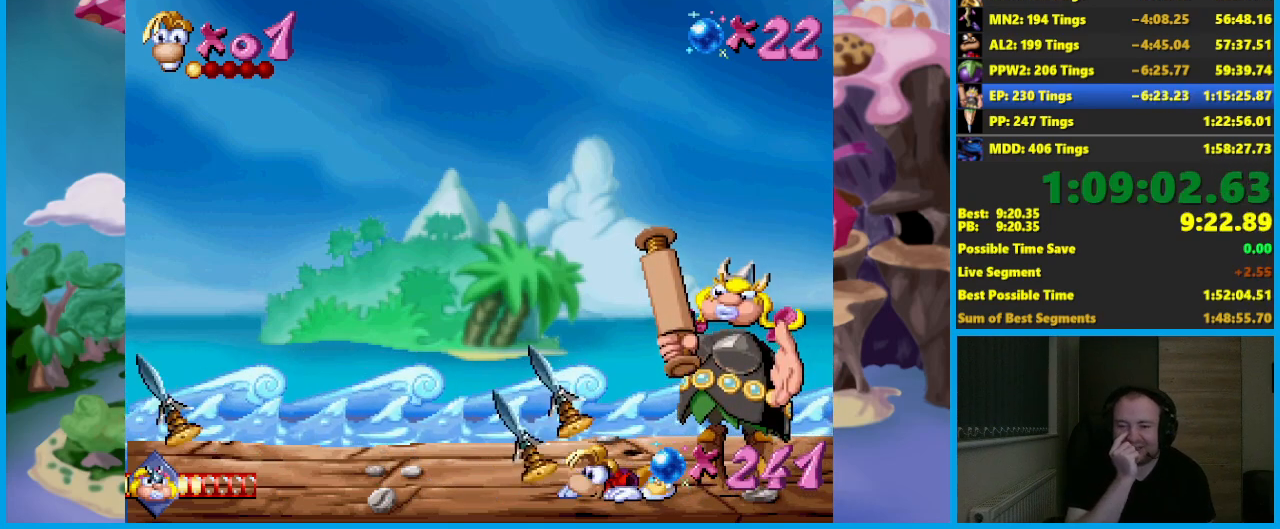
{"buttons": [], "left_stick": "down", "button_events": []}
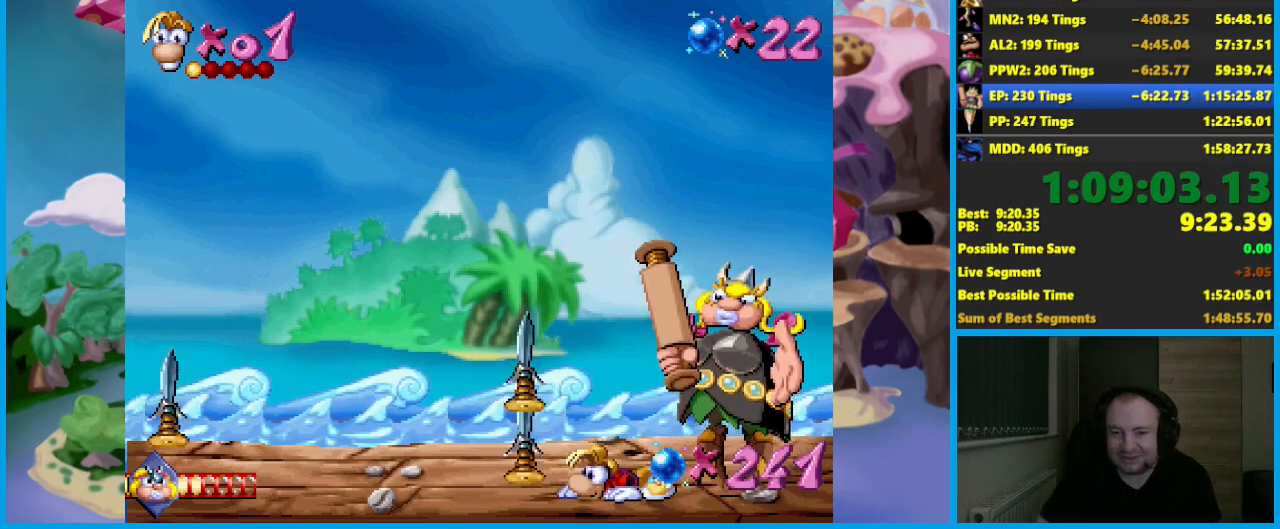
{"buttons": [], "left_stick": "down", "button_events": []}
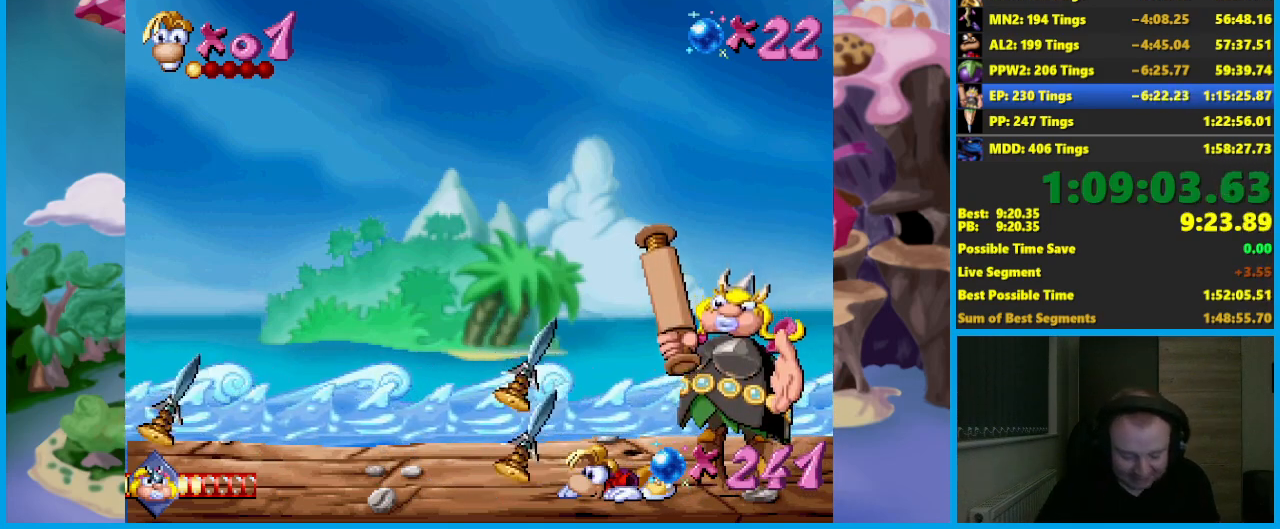
{"buttons": [], "left_stick": "down", "button_events": []}
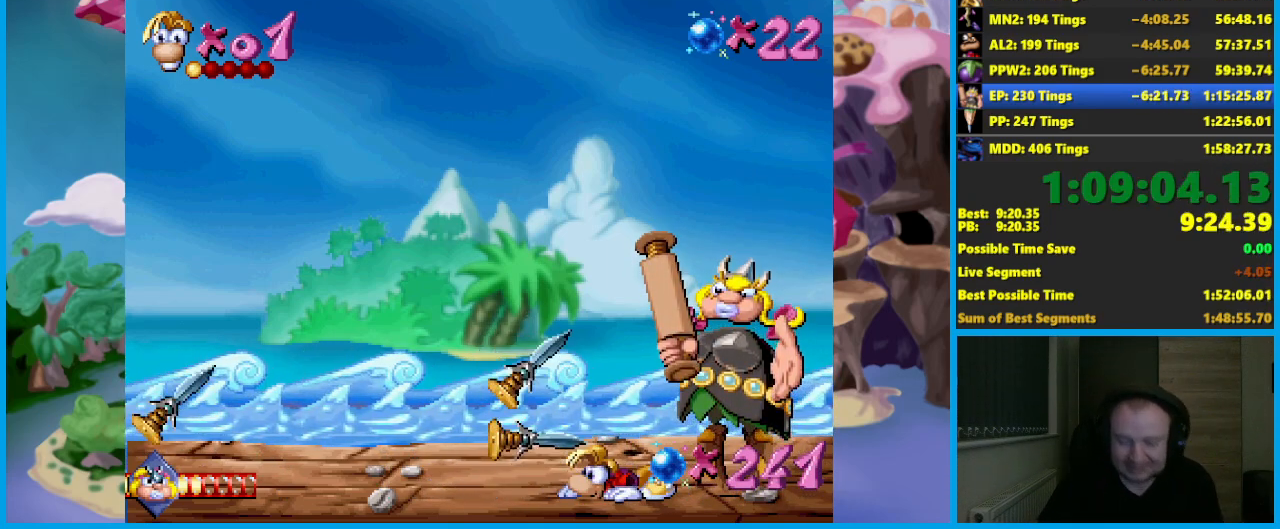
{"buttons": [], "left_stick": "down", "button_events": []}
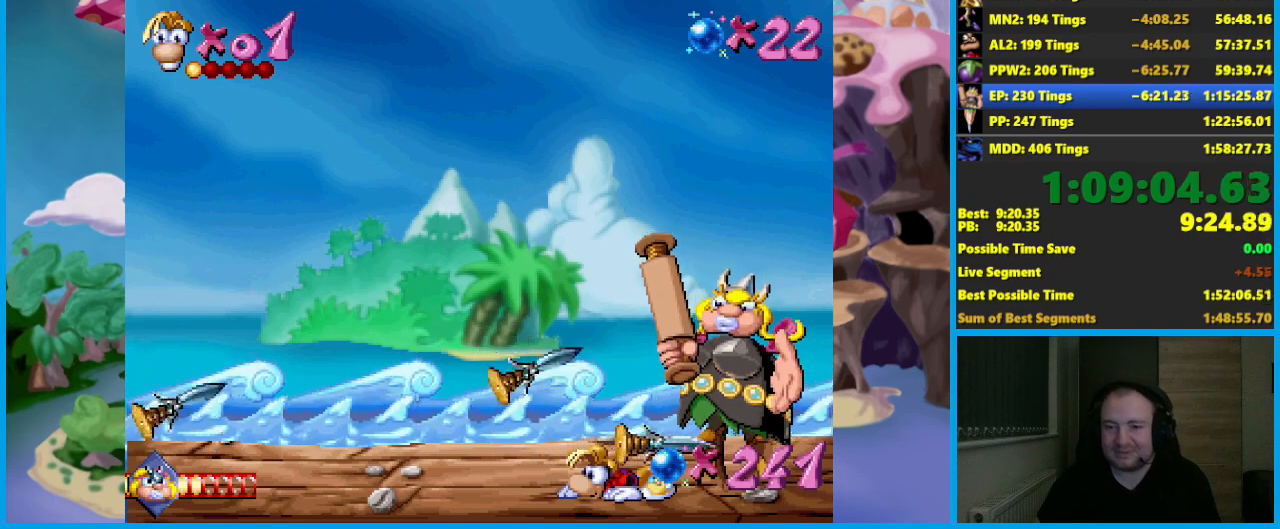
{"buttons": [], "left_stick": "down", "button_events": []}
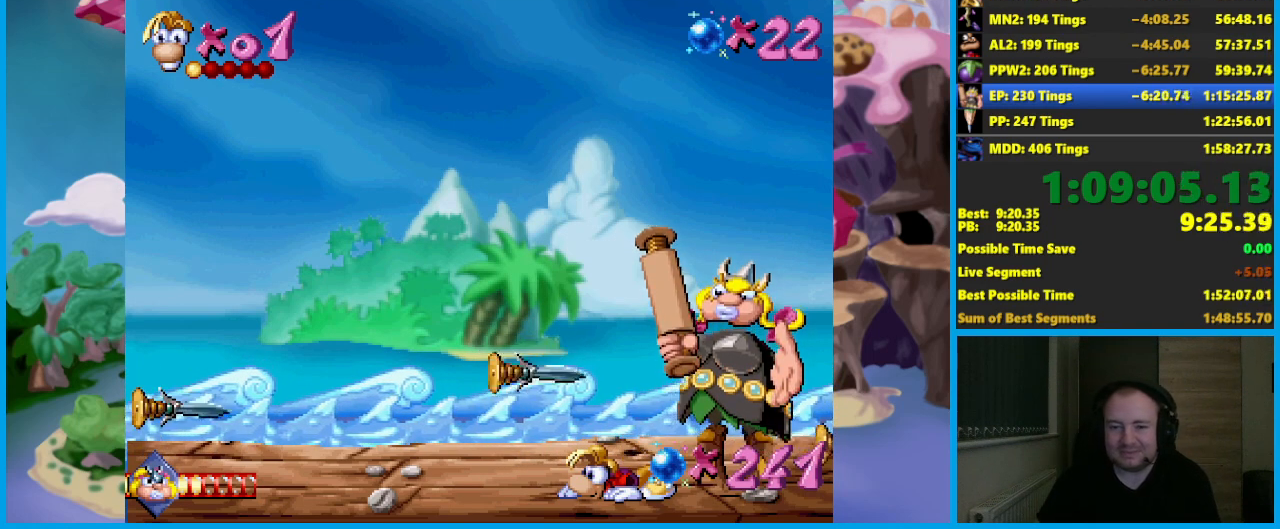
{"buttons": [], "left_stick": "down", "button_events": []}
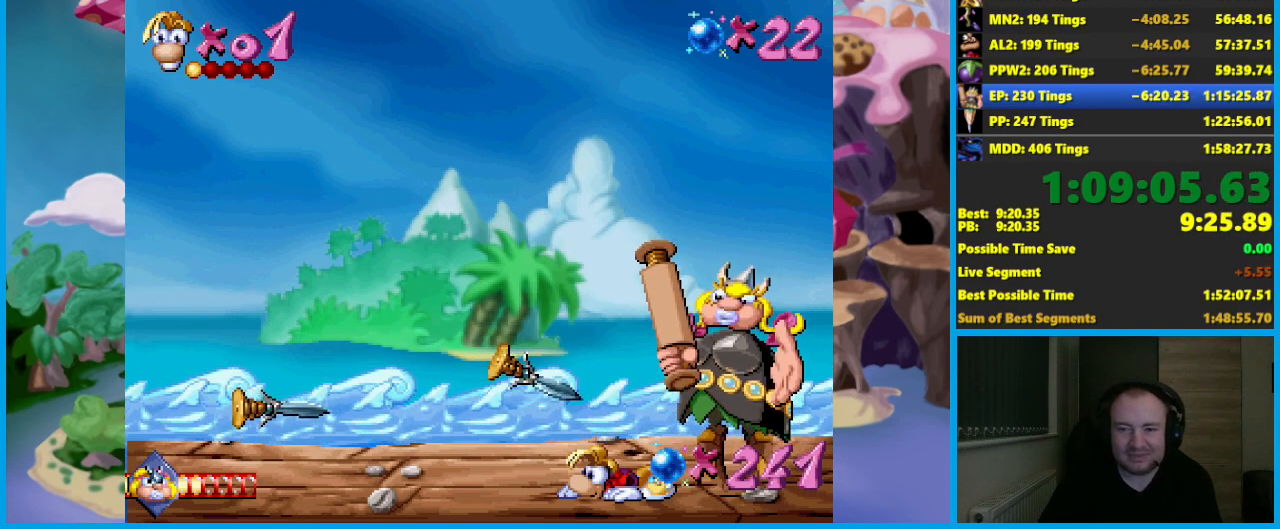
{"buttons": [], "left_stick": "down", "button_events": []}
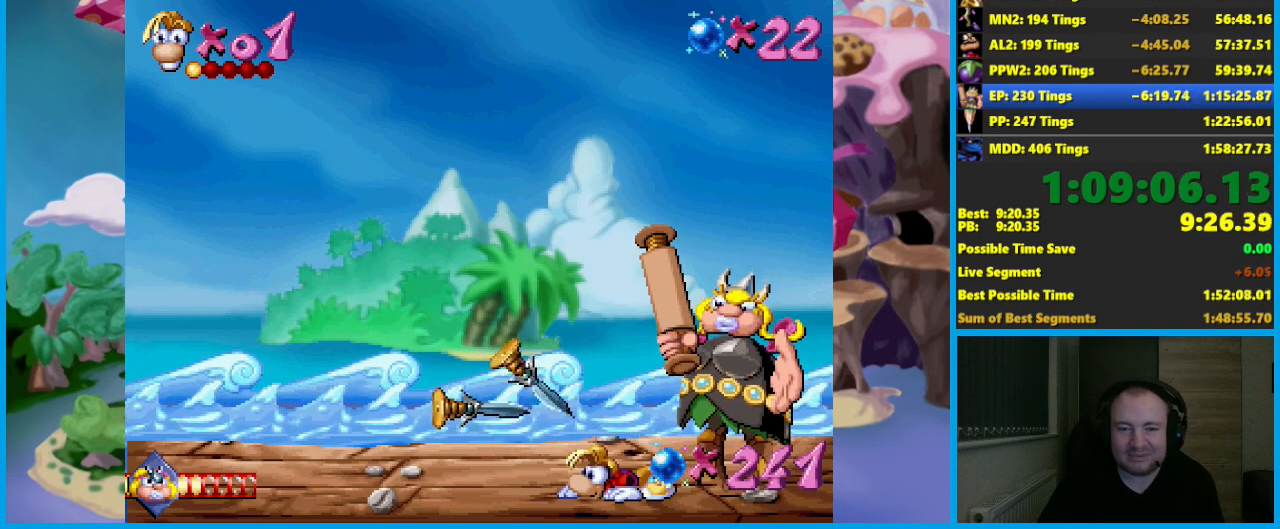
{"buttons": ["L2"], "left_stick": "down", "button_events": [[300, "L2", "down"]]}
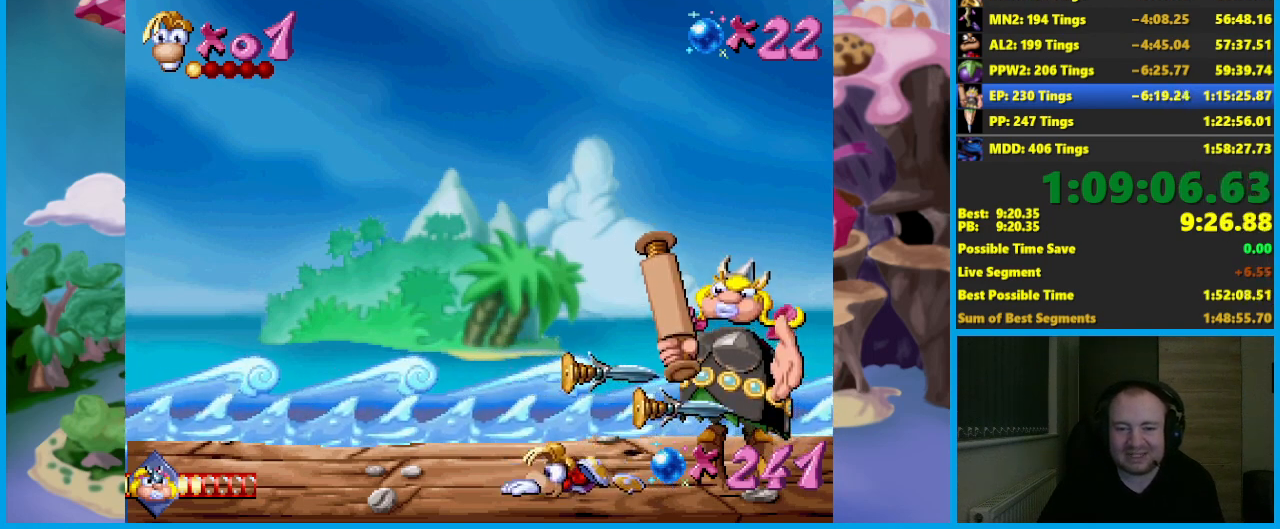
{"buttons": ["B"], "left_stick": "left", "button_events": [[300, "L2", "up"], [367, "B", "down"], [433, "B", "up"], [483, "B", "down"]]}
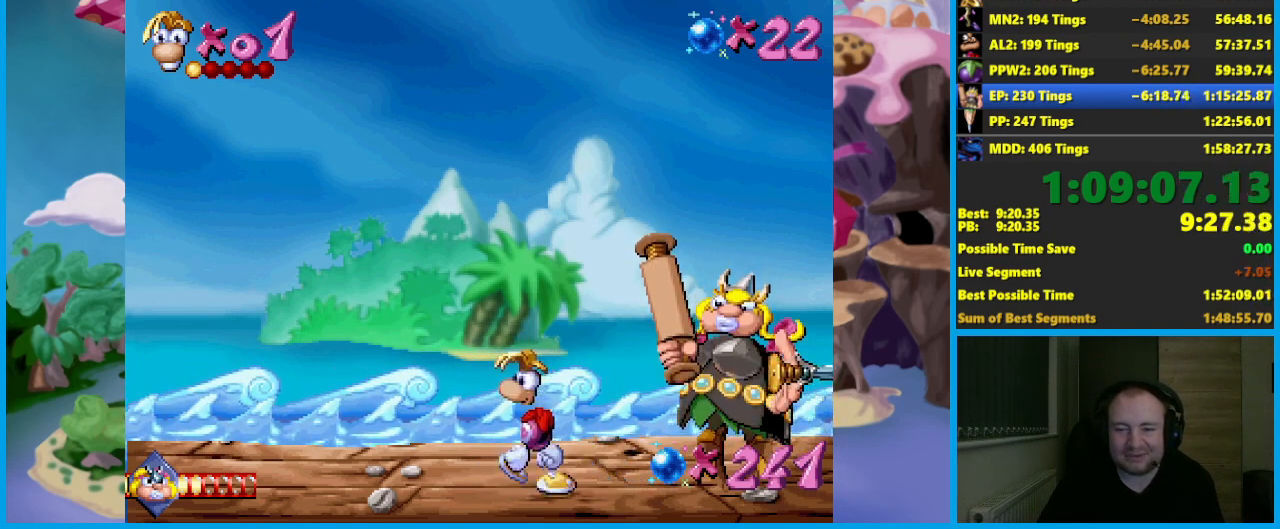
{"buttons": [], "left_stick": "left", "button_events": [[83, "B", "up"]]}
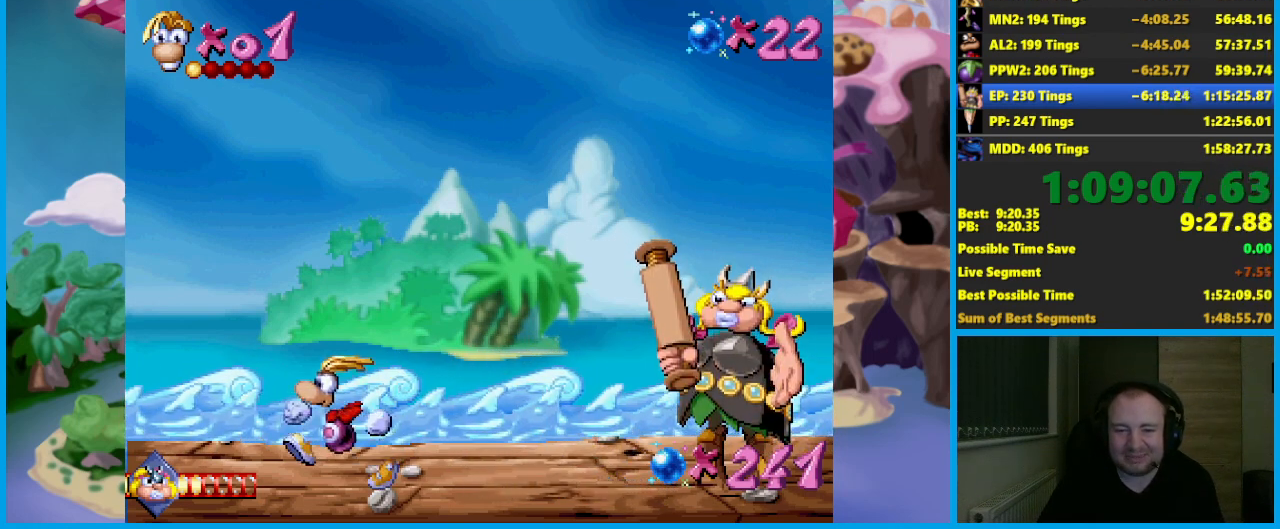
{"buttons": [], "left_stick": "left", "button_events": []}
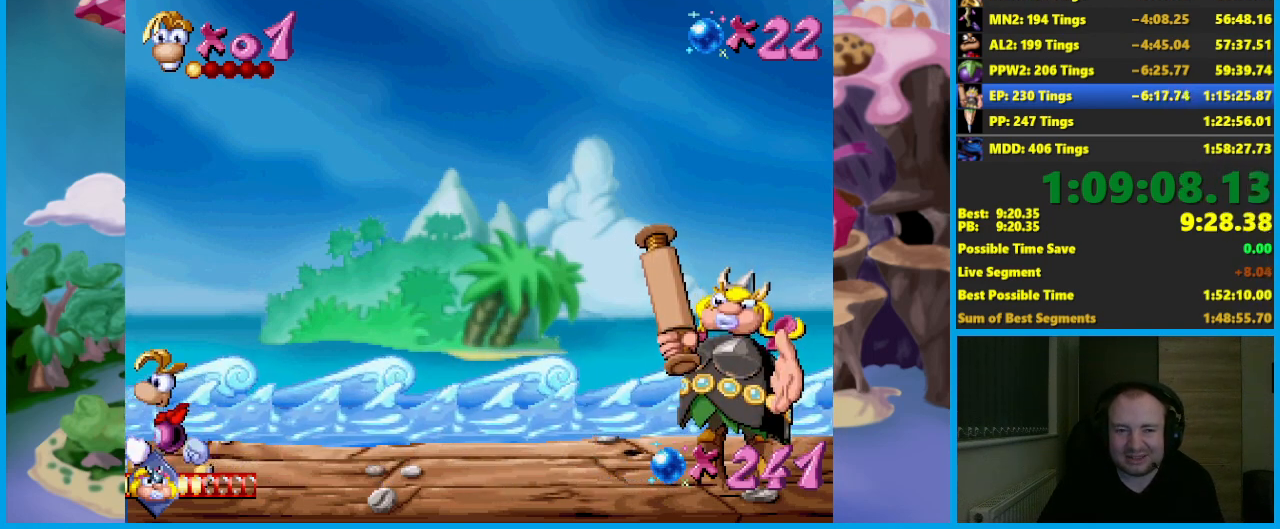
{"buttons": [], "left_stick": "center", "button_events": []}
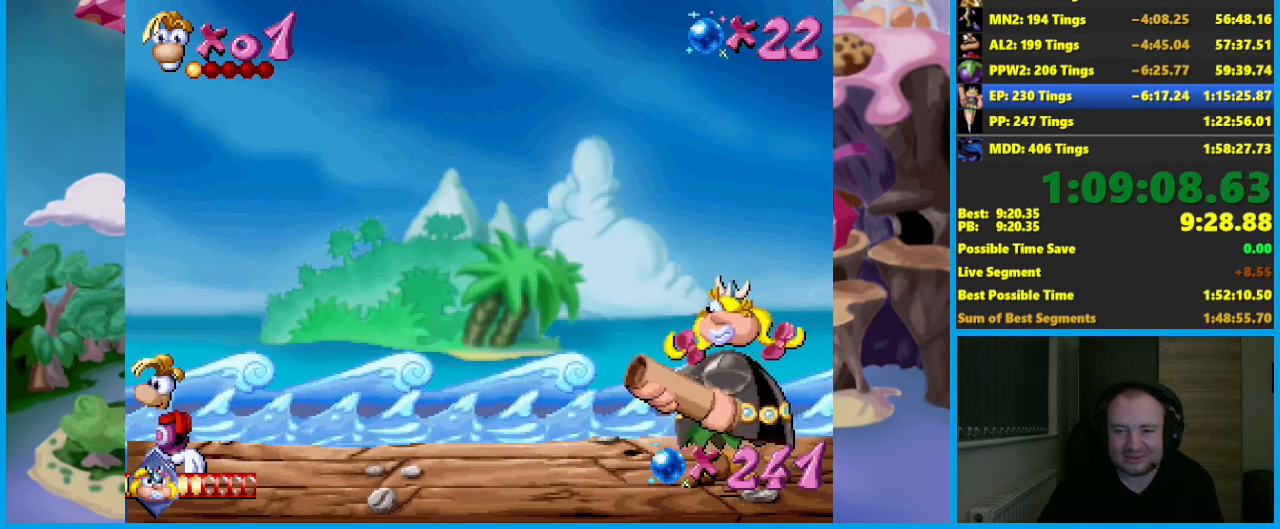
{"buttons": [], "left_stick": "center", "button_events": []}
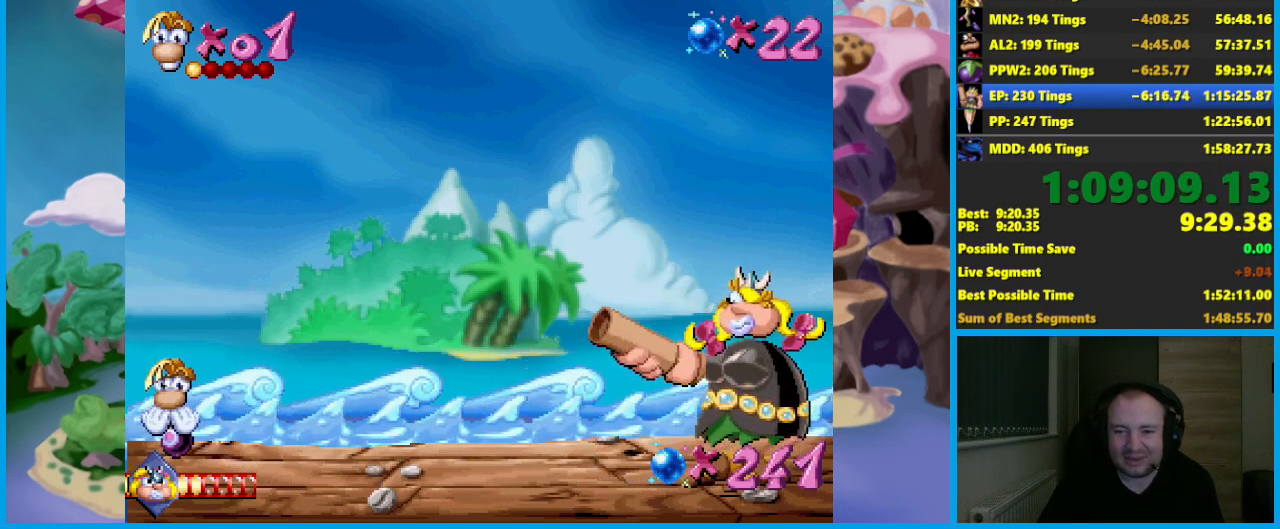
{"buttons": [], "left_stick": "center", "button_events": []}
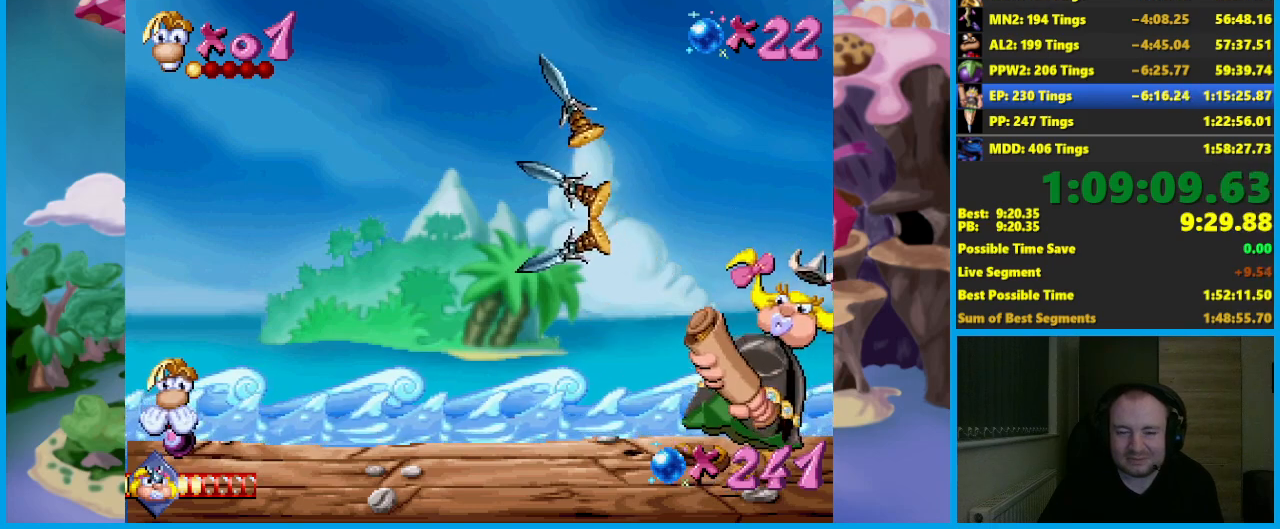
{"buttons": [], "left_stick": "center", "button_events": []}
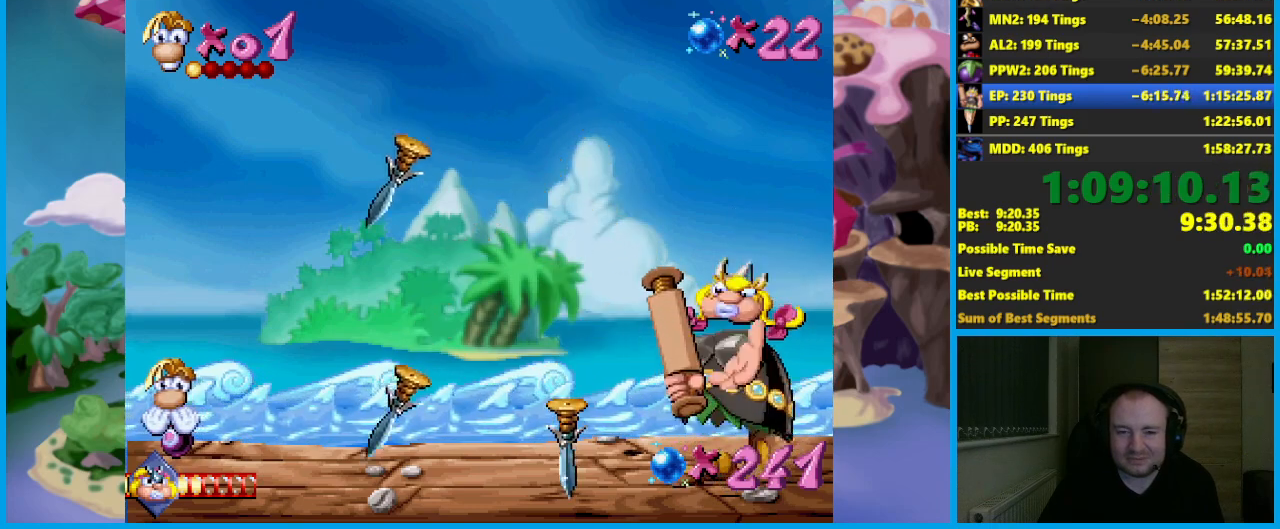
{"buttons": ["A"], "left_stick": "right", "button_events": [[283, "A", "down"]]}
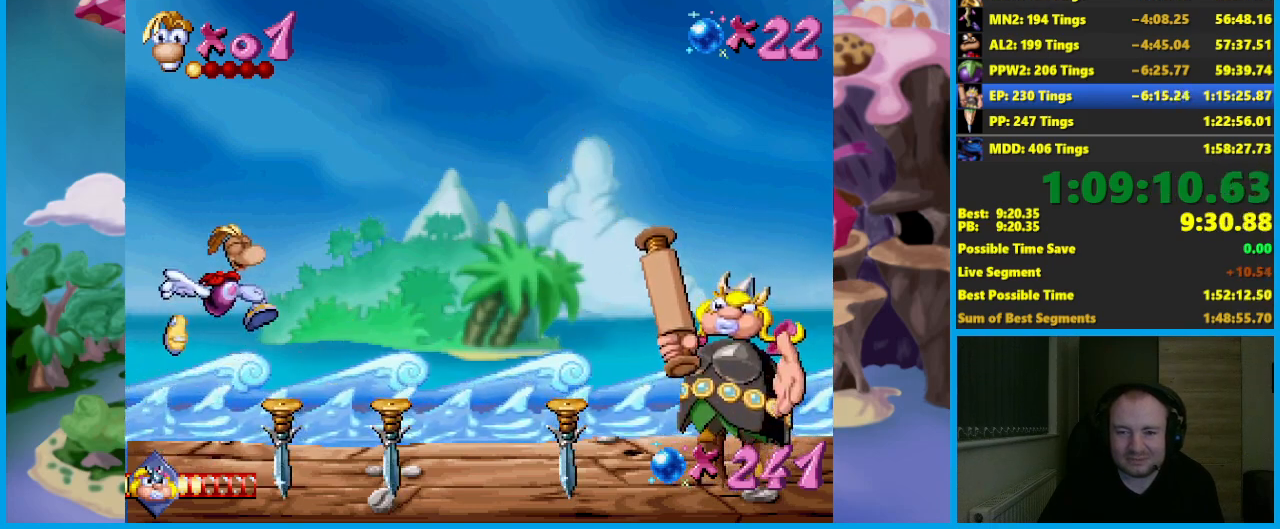
{"buttons": [], "left_stick": "right", "button_events": [[300, "A", "up"]]}
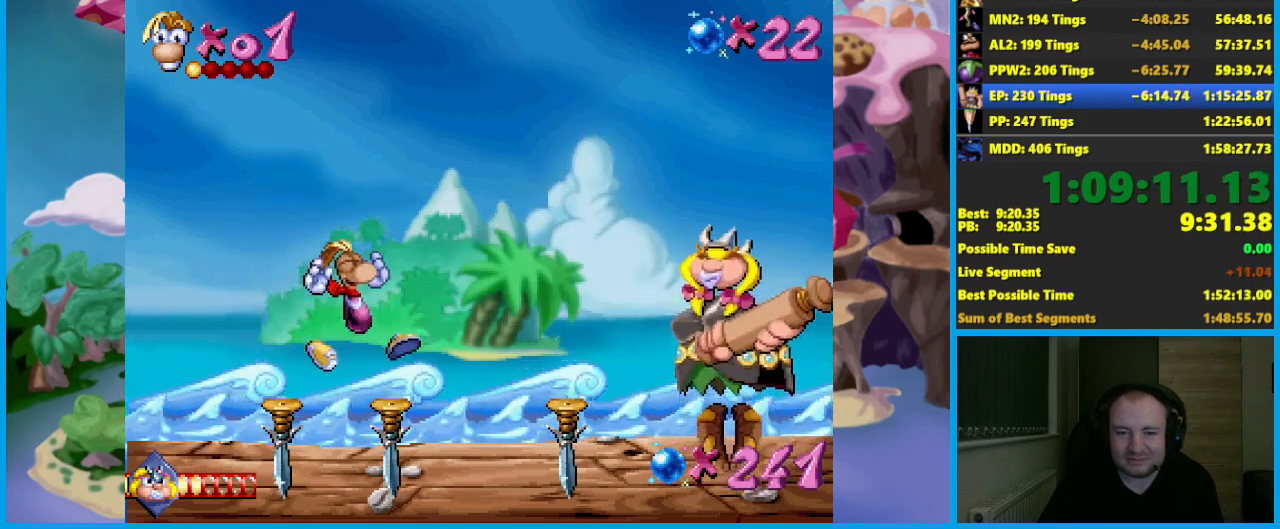
{"buttons": [], "left_stick": "center", "button_events": []}
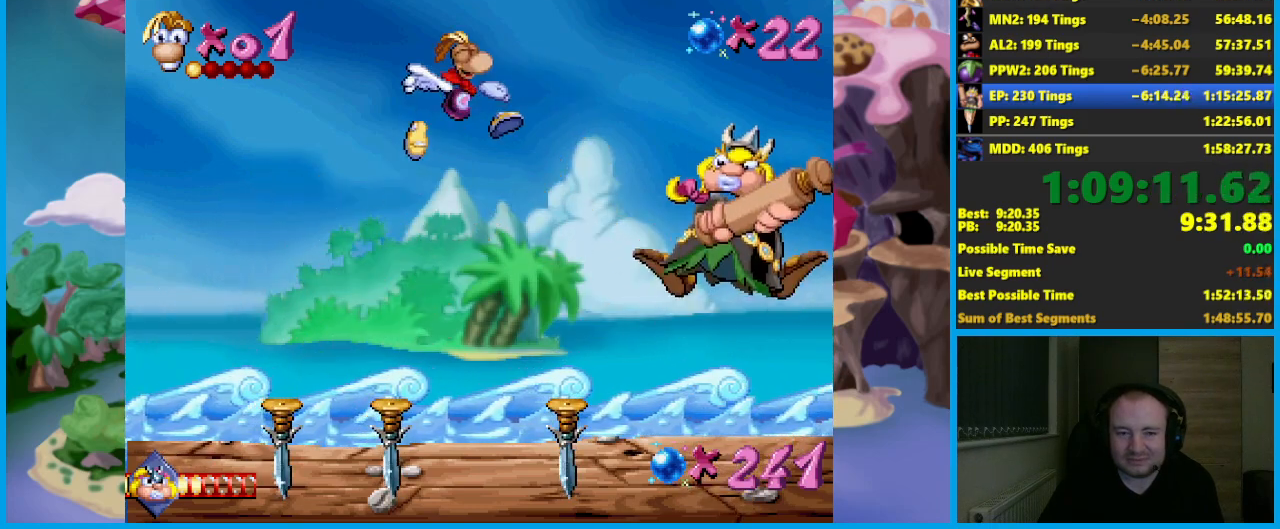
{"buttons": [], "left_stick": "center", "button_events": [[17, "X", "down"], [167, "X", "up"]]}
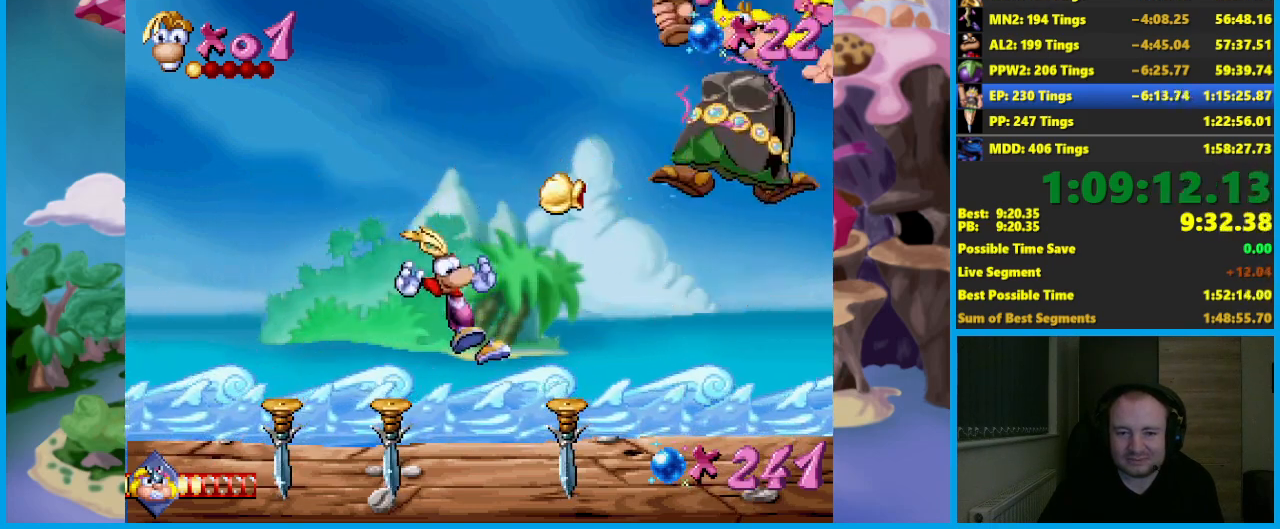
{"buttons": ["R2"], "left_stick": "down", "button_events": [[467, "R2", "down"]]}
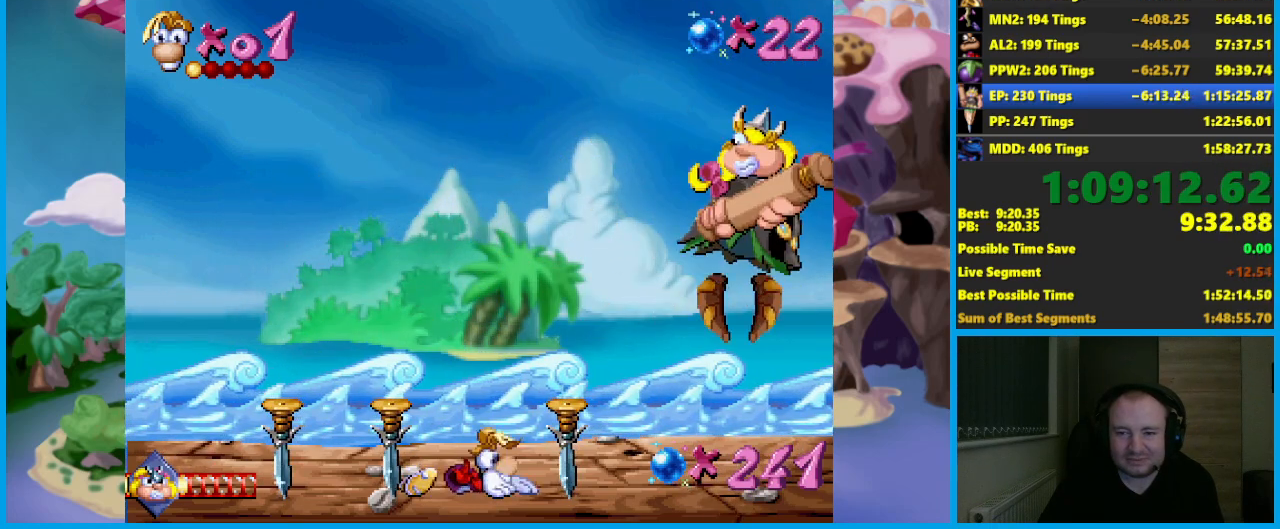
{"buttons": [], "left_stick": "down", "button_events": [[83, "R2", "up"]]}